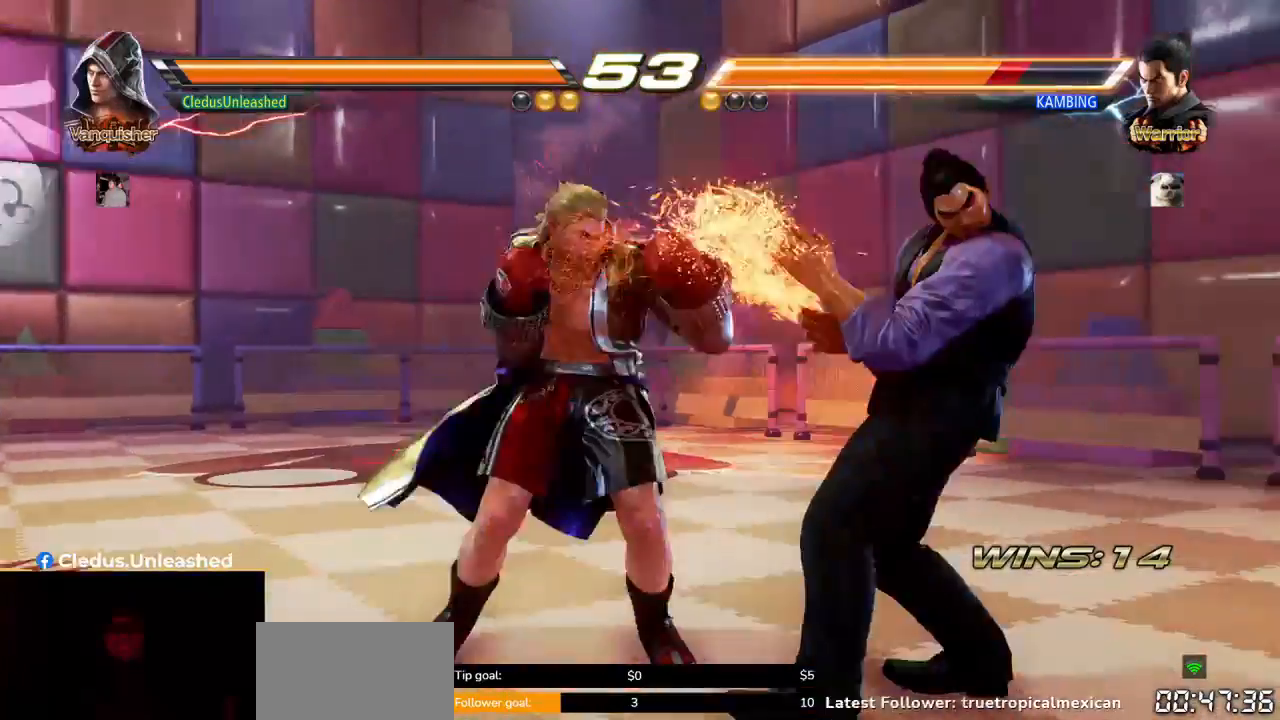
Gameplay with a controller (arcade stick); each line is a JSON object with the inputs held at the frame after it (dt_ms = milliseconds from this image to that frame). "button_events" lists button changes between this image and that frame as [ms after this image, input, new state], when the widget could be followed in between (sticks are given only as held states). Not read: L3 R3.
{"dt_ms": 500, "buttons": [], "left_stick": "down-left", "button_events": [[33, "CROSS", "up"]]}
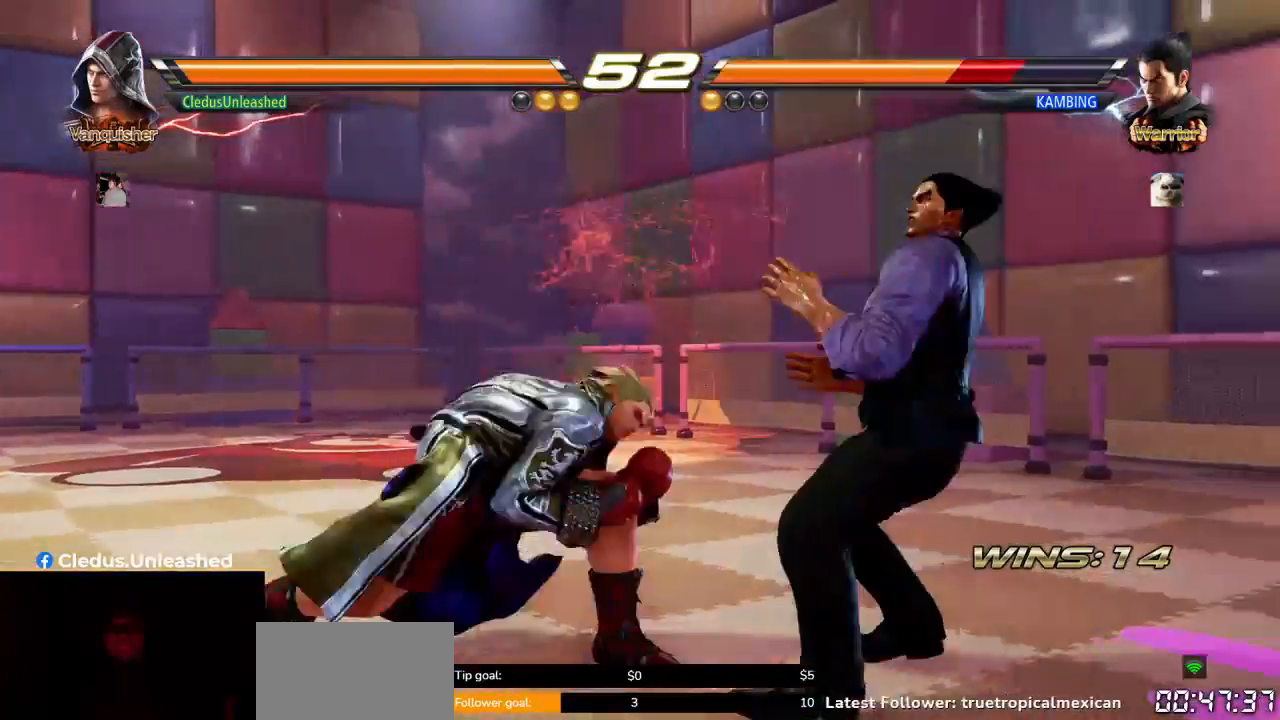
{"dt_ms": 500, "buttons": [], "left_stick": "center"}
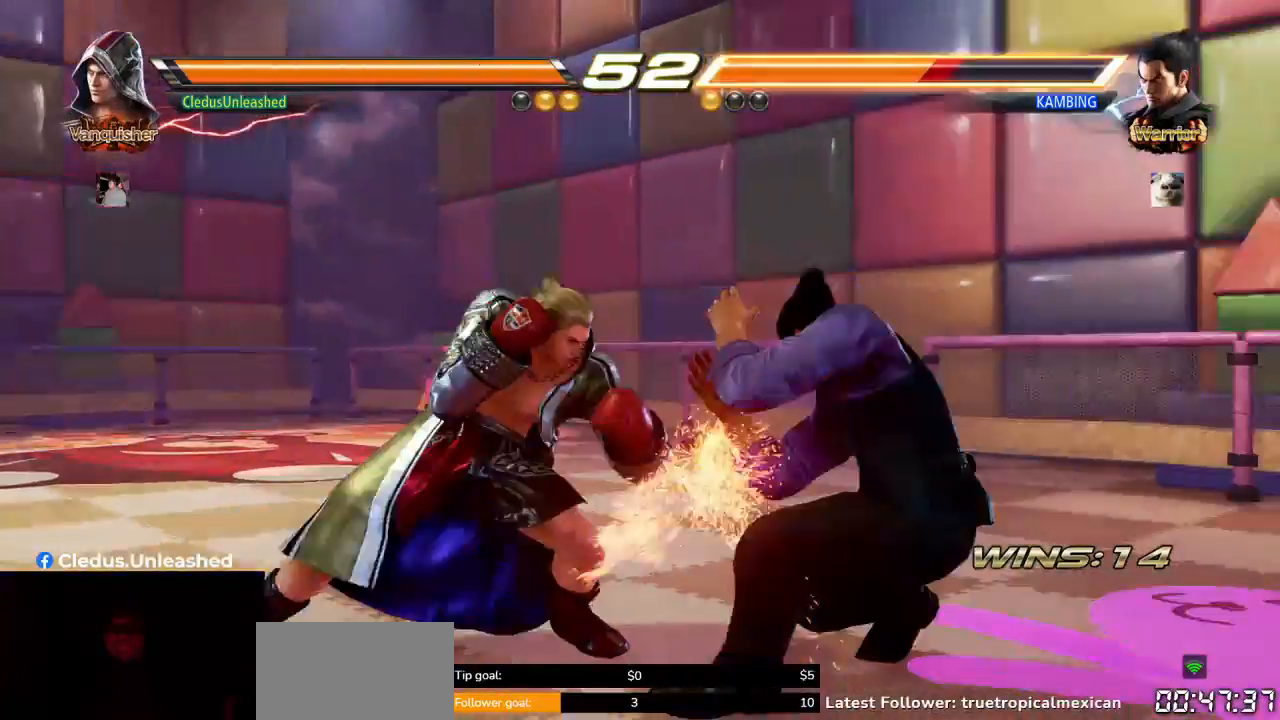
{"dt_ms": 1000, "buttons": [], "left_stick": "center"}
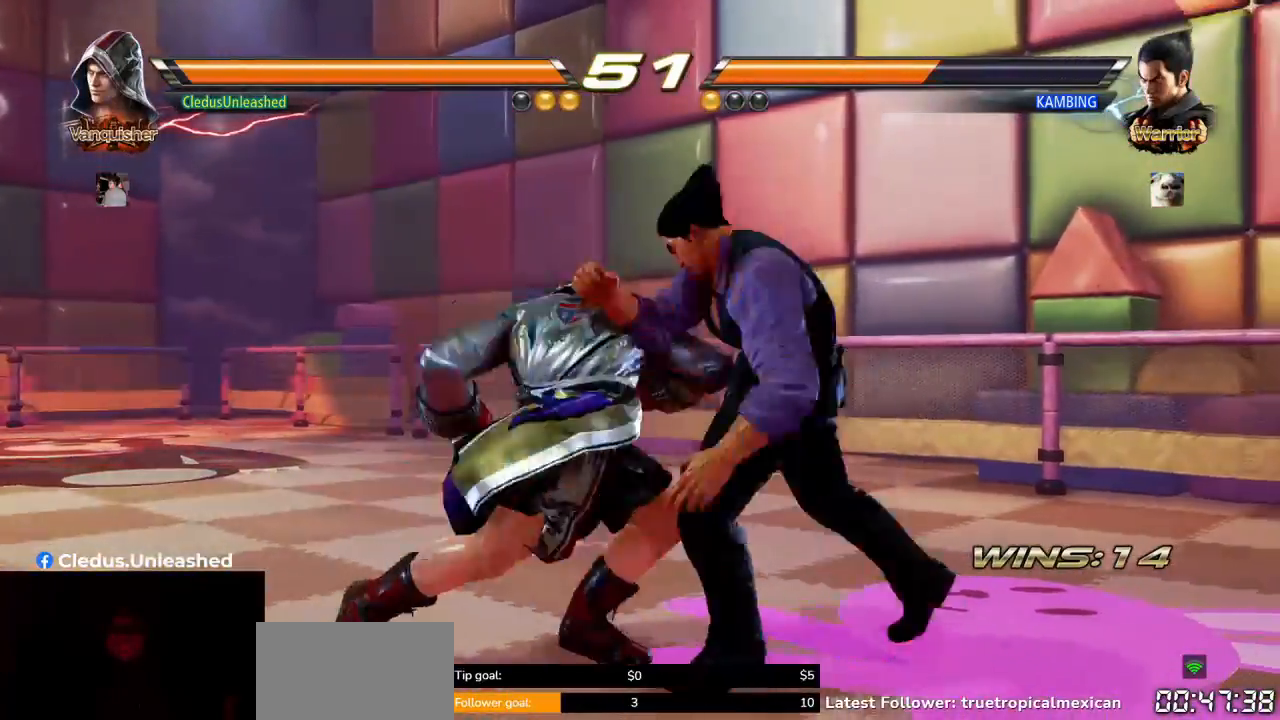
{"dt_ms": 1000, "buttons": [], "left_stick": "left"}
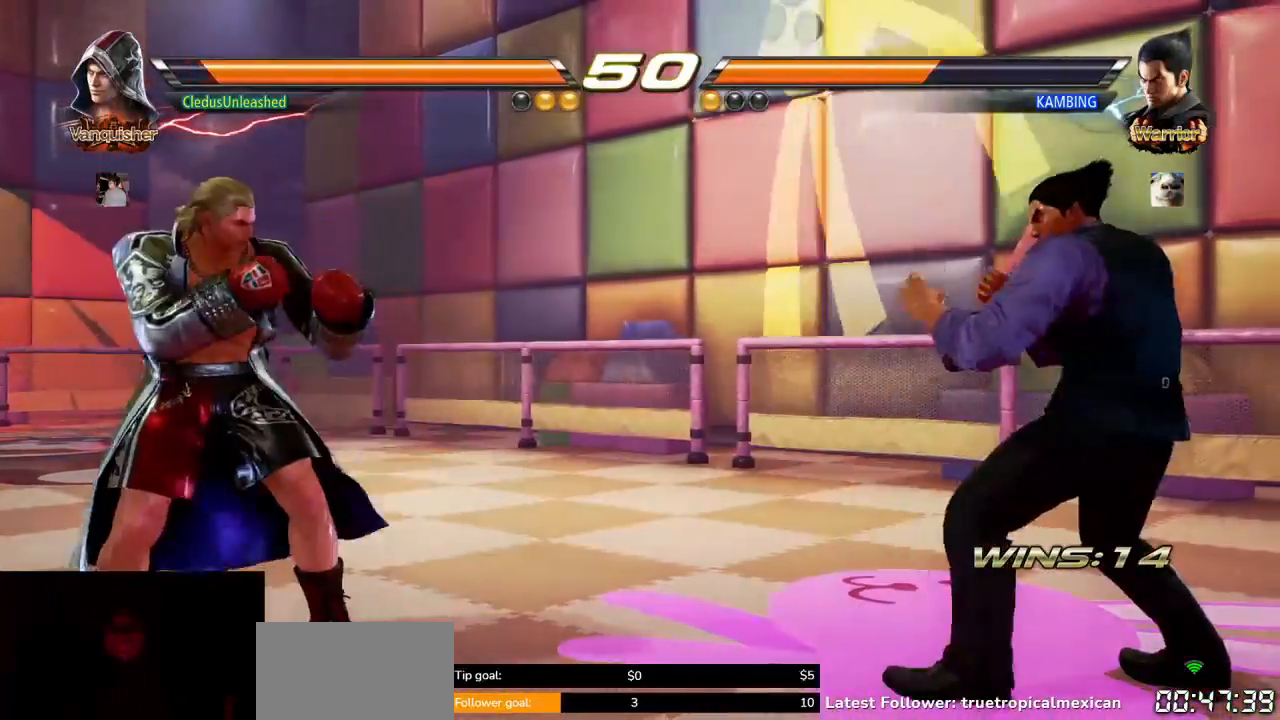
{"dt_ms": 500, "buttons": [], "left_stick": "center", "button_events": []}
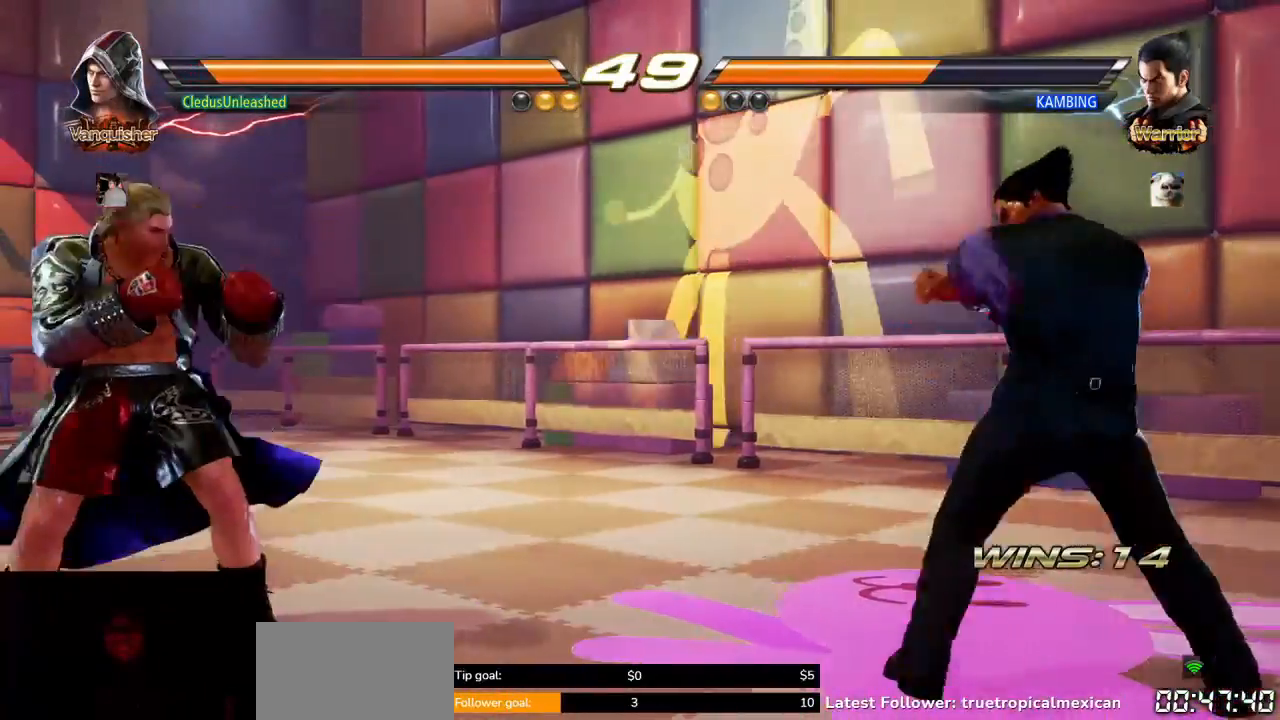
{"dt_ms": 500, "buttons": [], "left_stick": "right"}